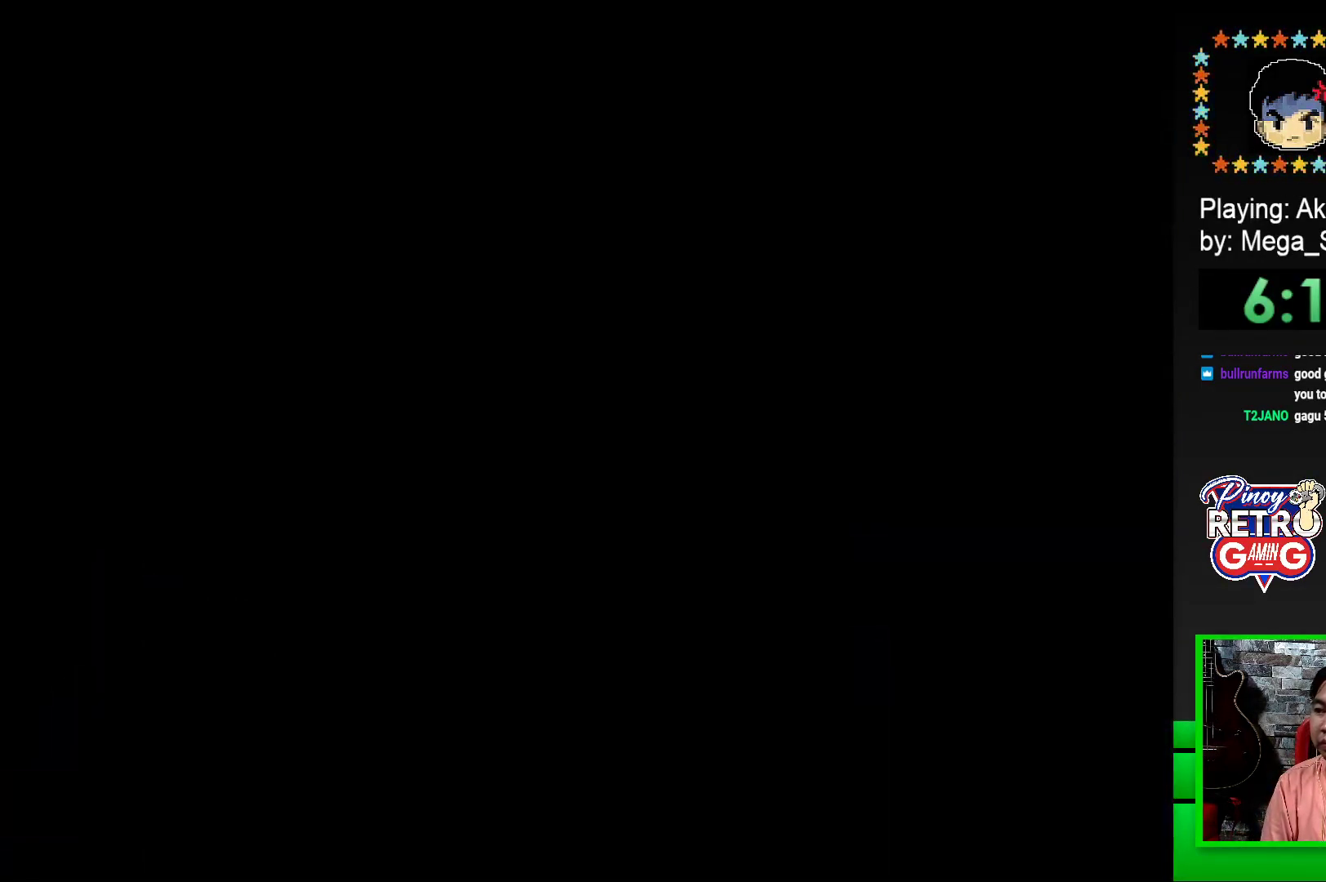
Gameplay with a controller (PlayStation layout); each line is a JSON object with the inputs held at the frame after it. "events" lists button and stick changes between this image and that frame as [ms after this image, input, new state], when the widget could be followed in between. Not read: left_stick right_stick.
{"buttons": ["SQUARE", "DPAD_RIGHT"], "events": [[83, "DPAD_RIGHT", "down"]]}
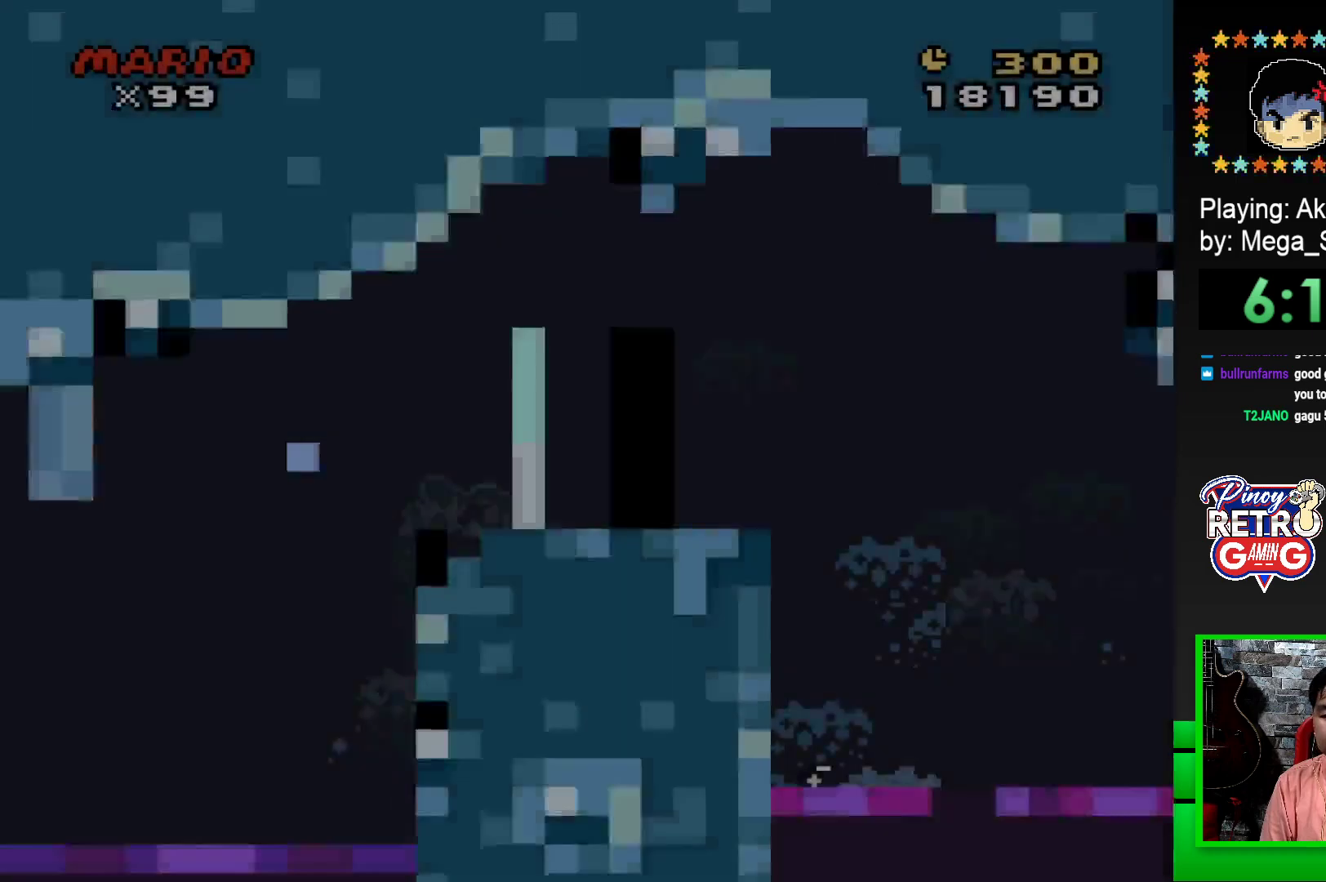
{"buttons": ["CROSS", "SQUARE", "DPAD_RIGHT"], "events": [[450, "CROSS", "down"]]}
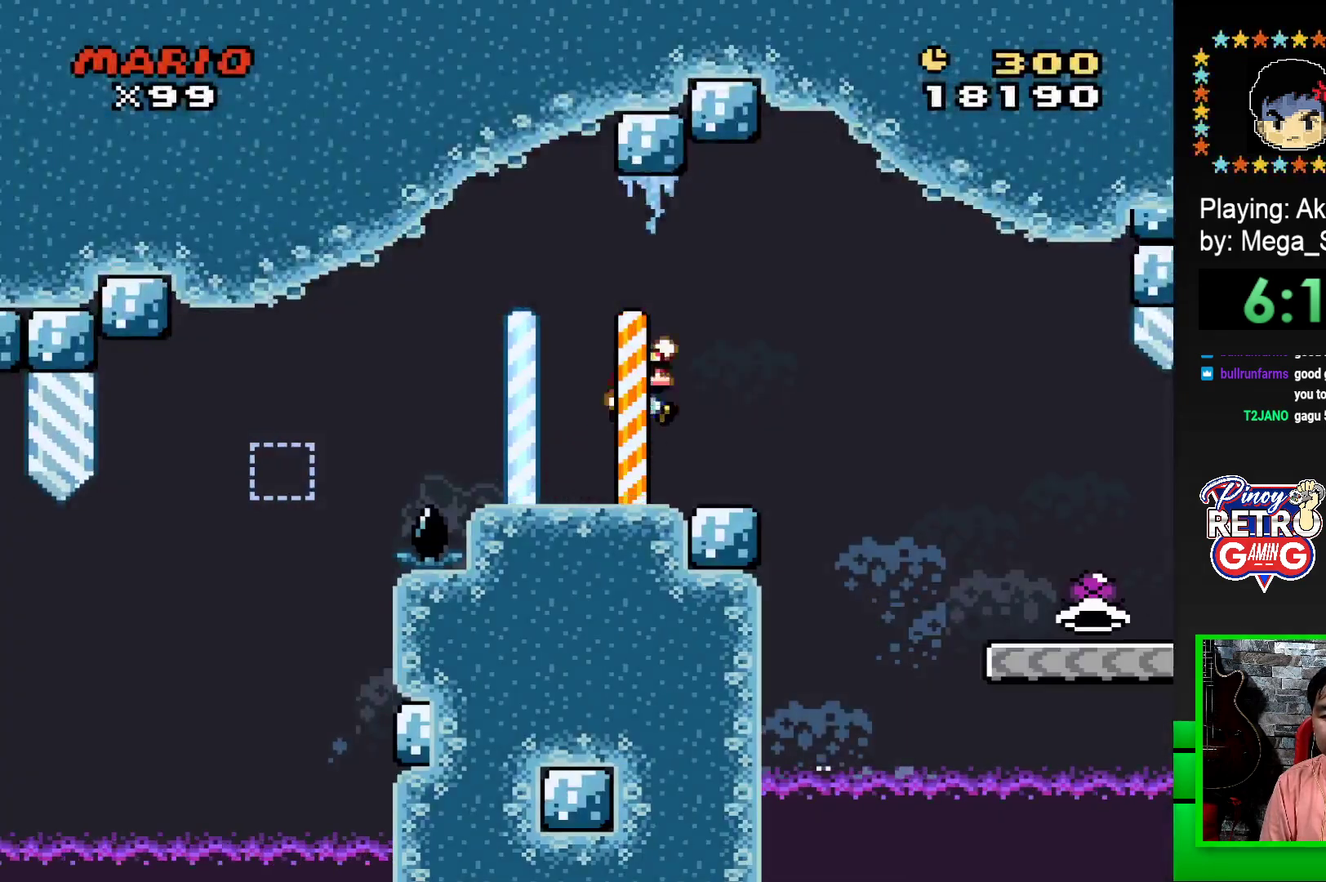
{"buttons": ["SQUARE", "DPAD_RIGHT"], "events": [[50, "CROSS", "up"]]}
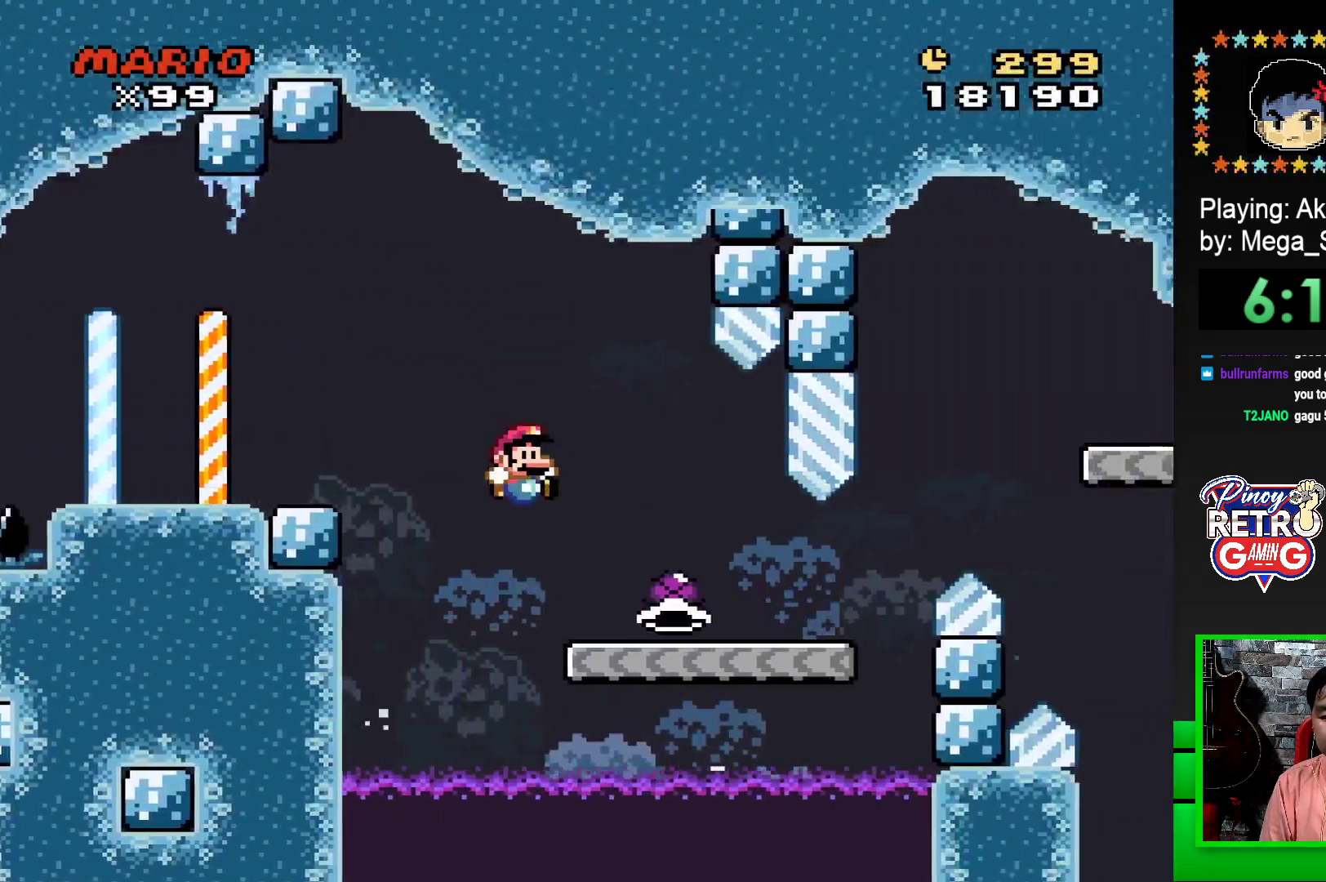
{"buttons": ["CROSS", "SQUARE", "DPAD_RIGHT"], "events": [[500, "CROSS", "down"]]}
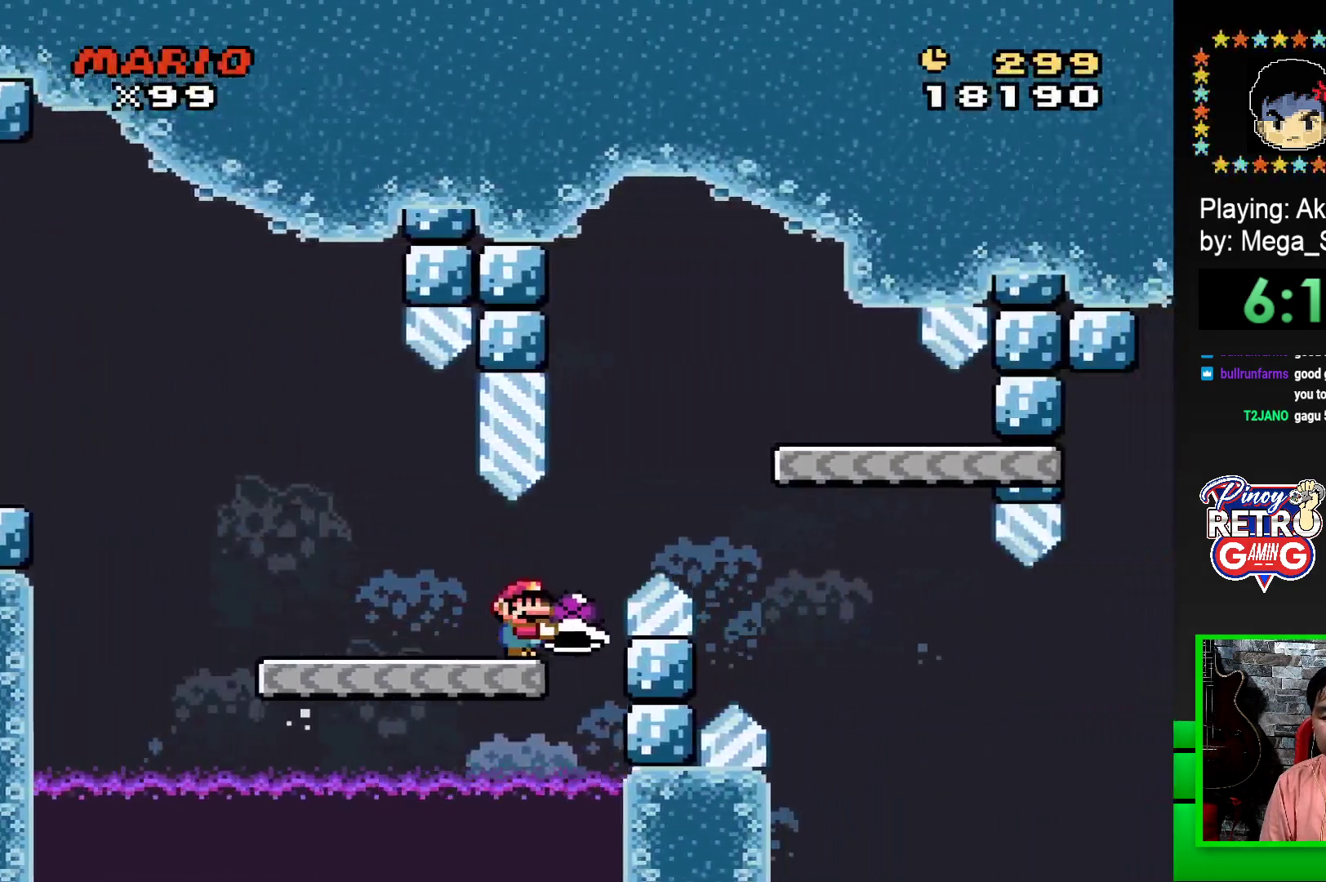
{"buttons": ["SQUARE", "DPAD_LEFT"], "events": [[200, "CROSS", "up"], [267, "DPAD_RIGHT", "up"], [400, "DPAD_LEFT", "down"]]}
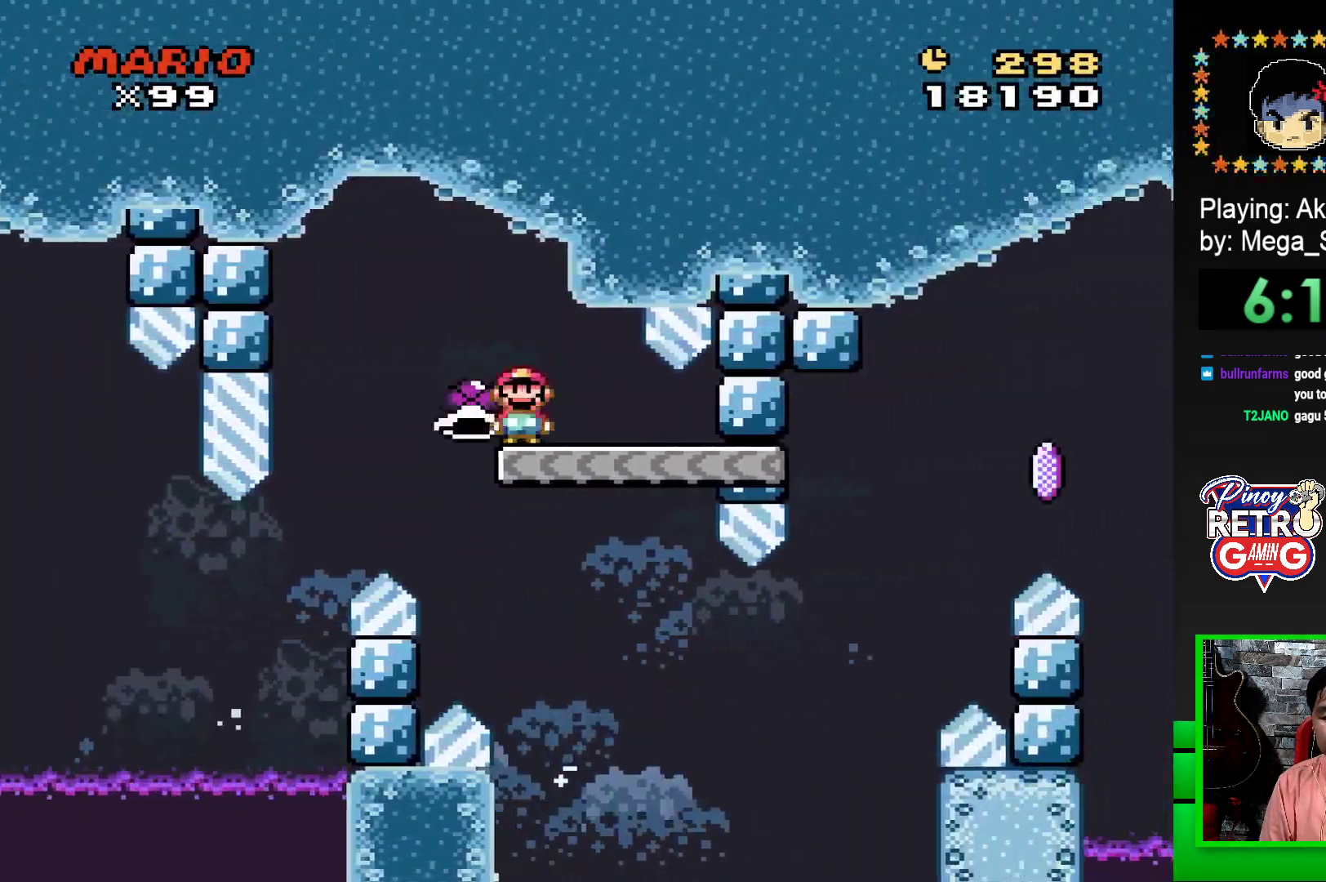
{"buttons": ["SQUARE", "DPAD_RIGHT"], "events": [[33, "DPAD_LEFT", "up"], [333, "DPAD_RIGHT", "down"]]}
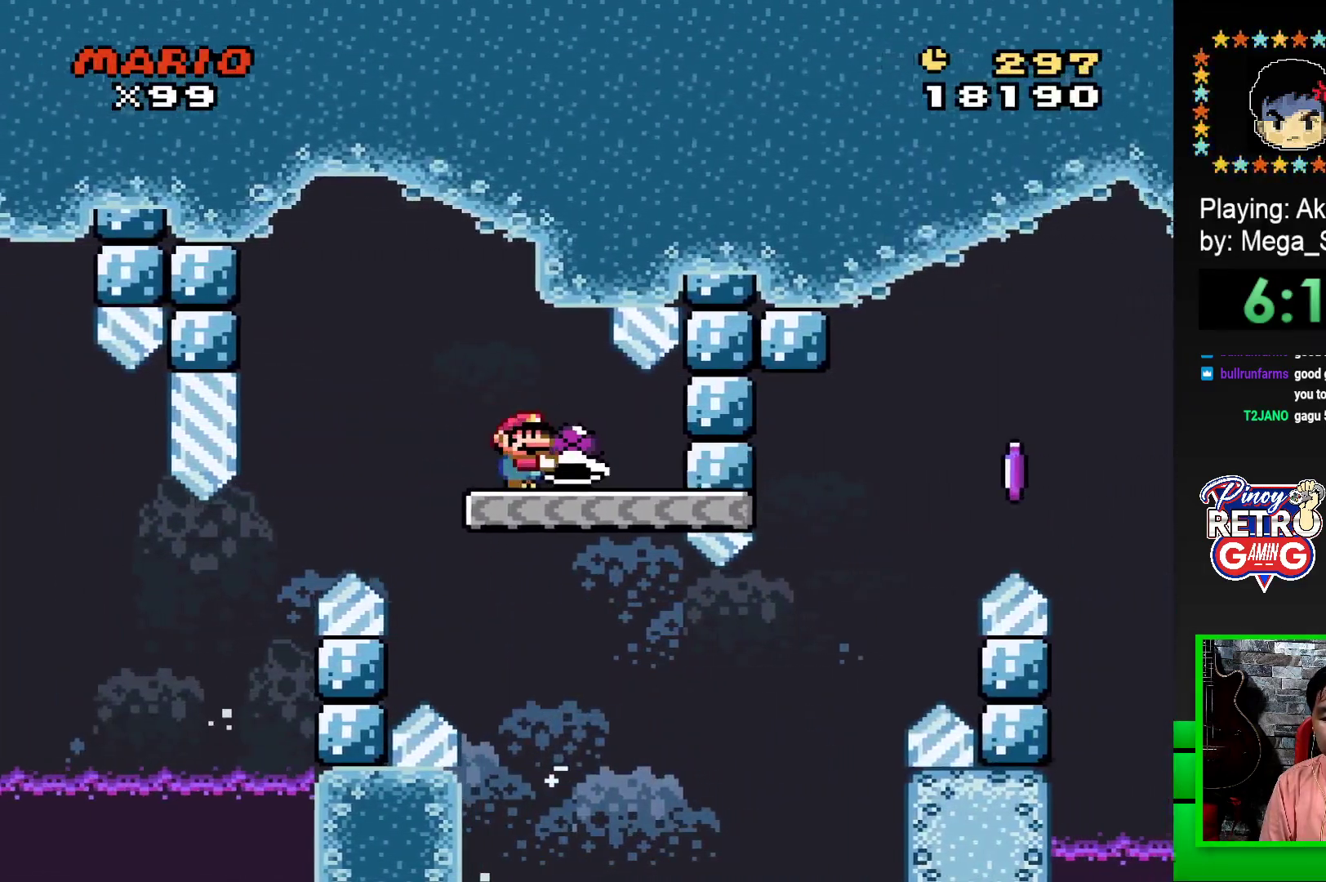
{"buttons": ["CROSS", "SQUARE", "DPAD_RIGHT"], "events": [[350, "CROSS", "down"]]}
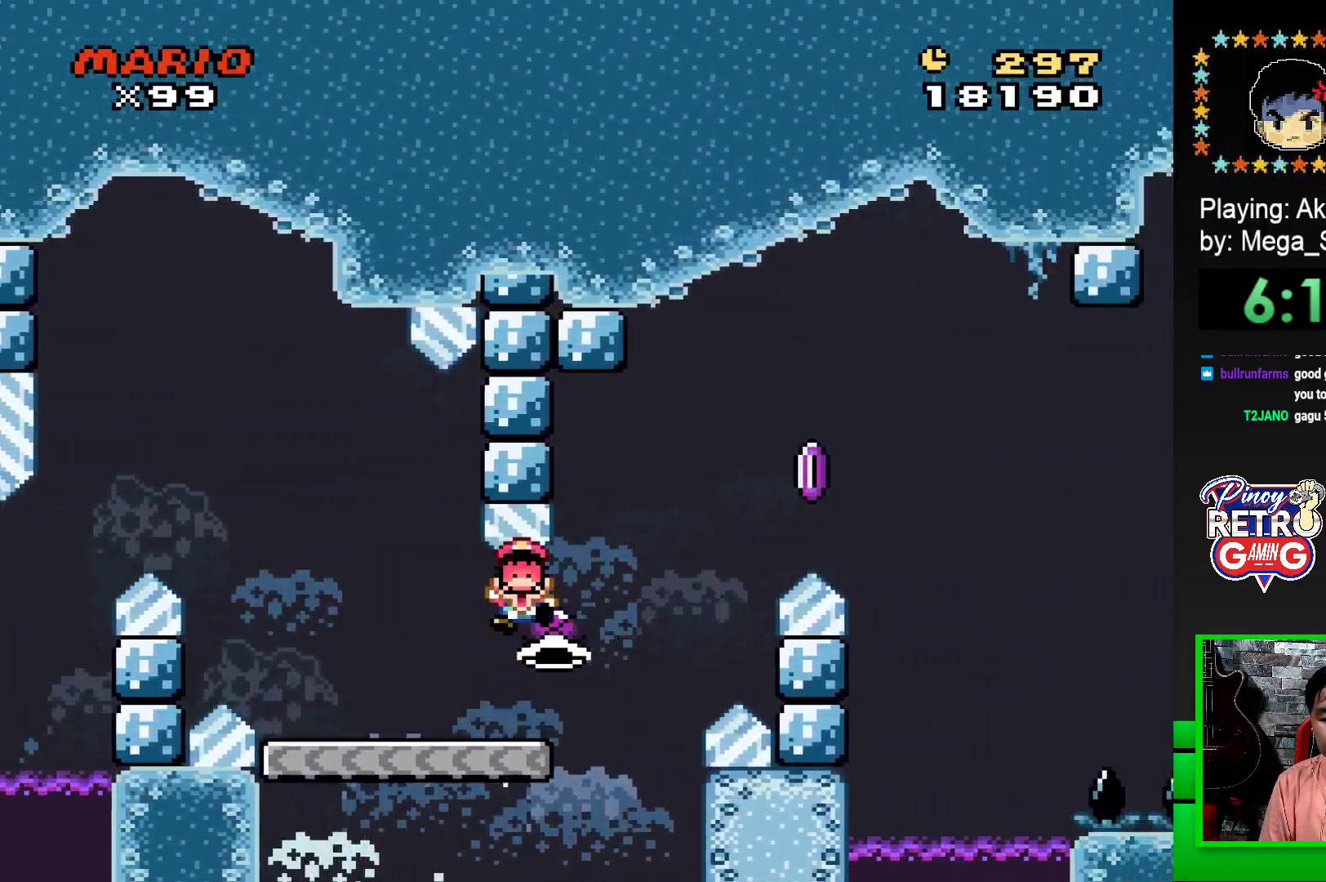
{"buttons": ["DPAD_LEFT"], "events": [[33, "CROSS", "up"], [33, "SQUARE", "up"], [83, "CROSS", "down"], [83, "SQUARE", "down"], [233, "CROSS", "up"], [267, "DPAD_RIGHT", "up"], [267, "SQUARE", "up"], [433, "CROSS", "down"], [483, "CROSS", "up"], [483, "DPAD_LEFT", "down"]]}
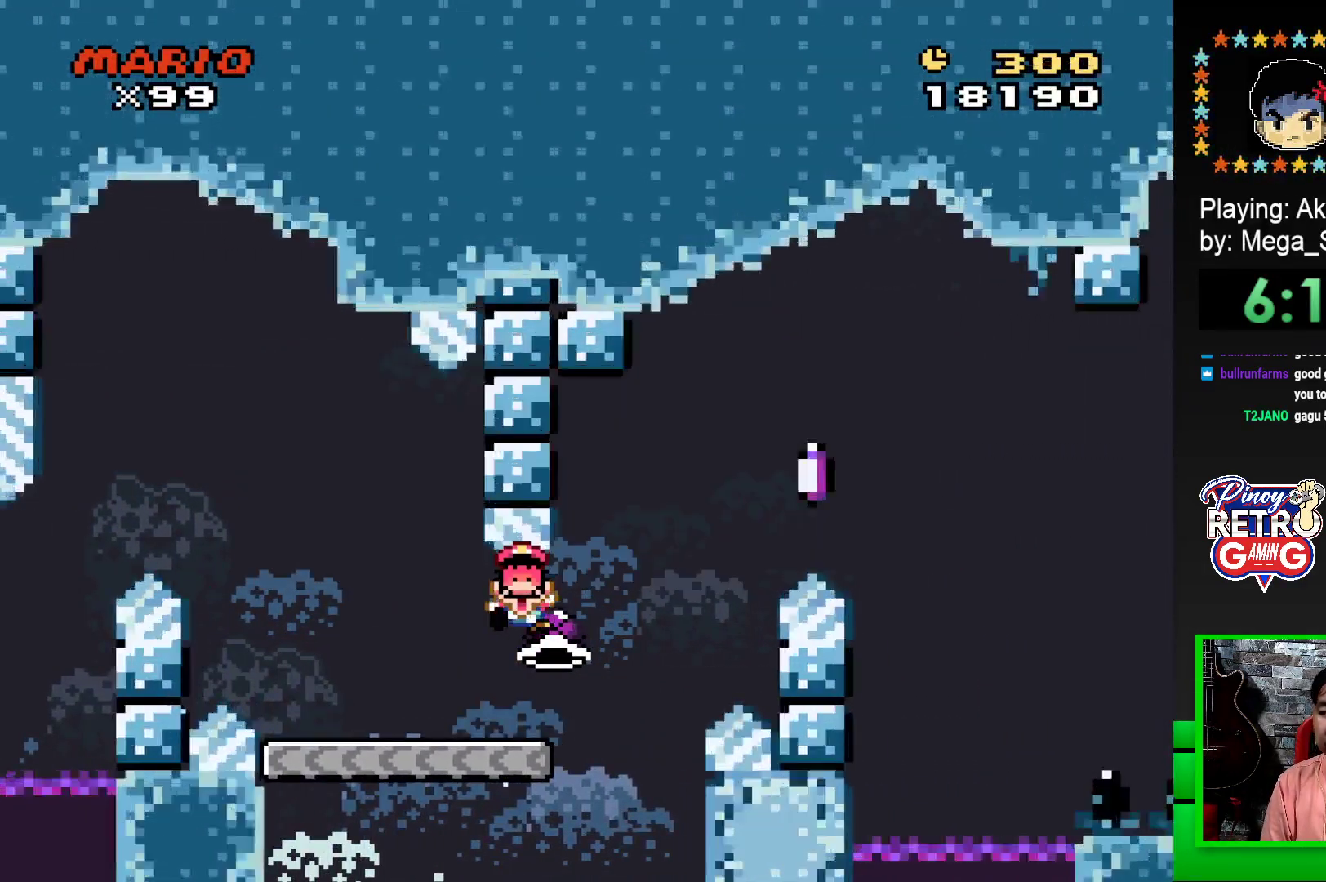
{"buttons": [], "events": [[50, "DPAD_LEFT", "up"], [67, "CROSS", "down"], [133, "CROSS", "up"]]}
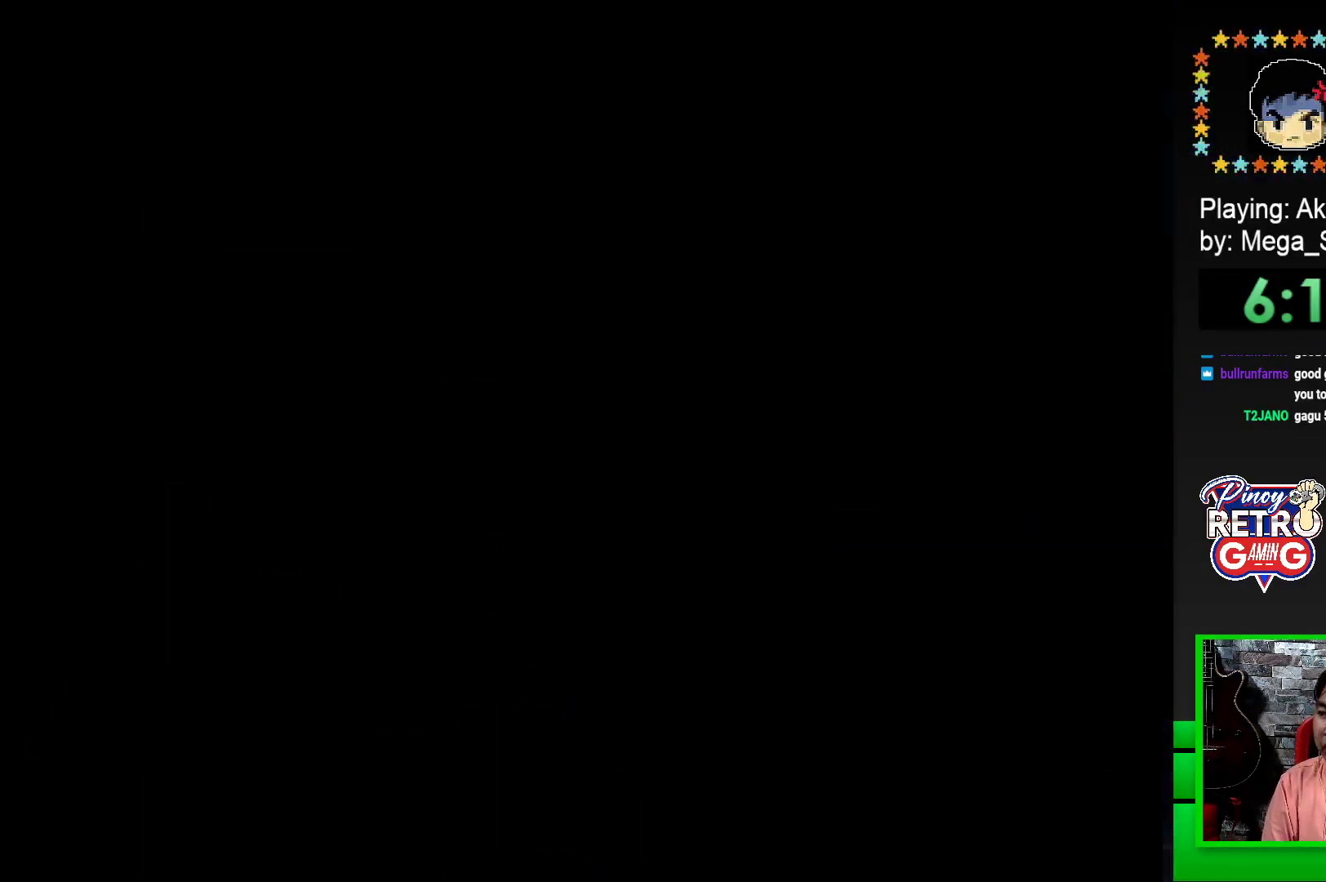
{"buttons": [], "events": []}
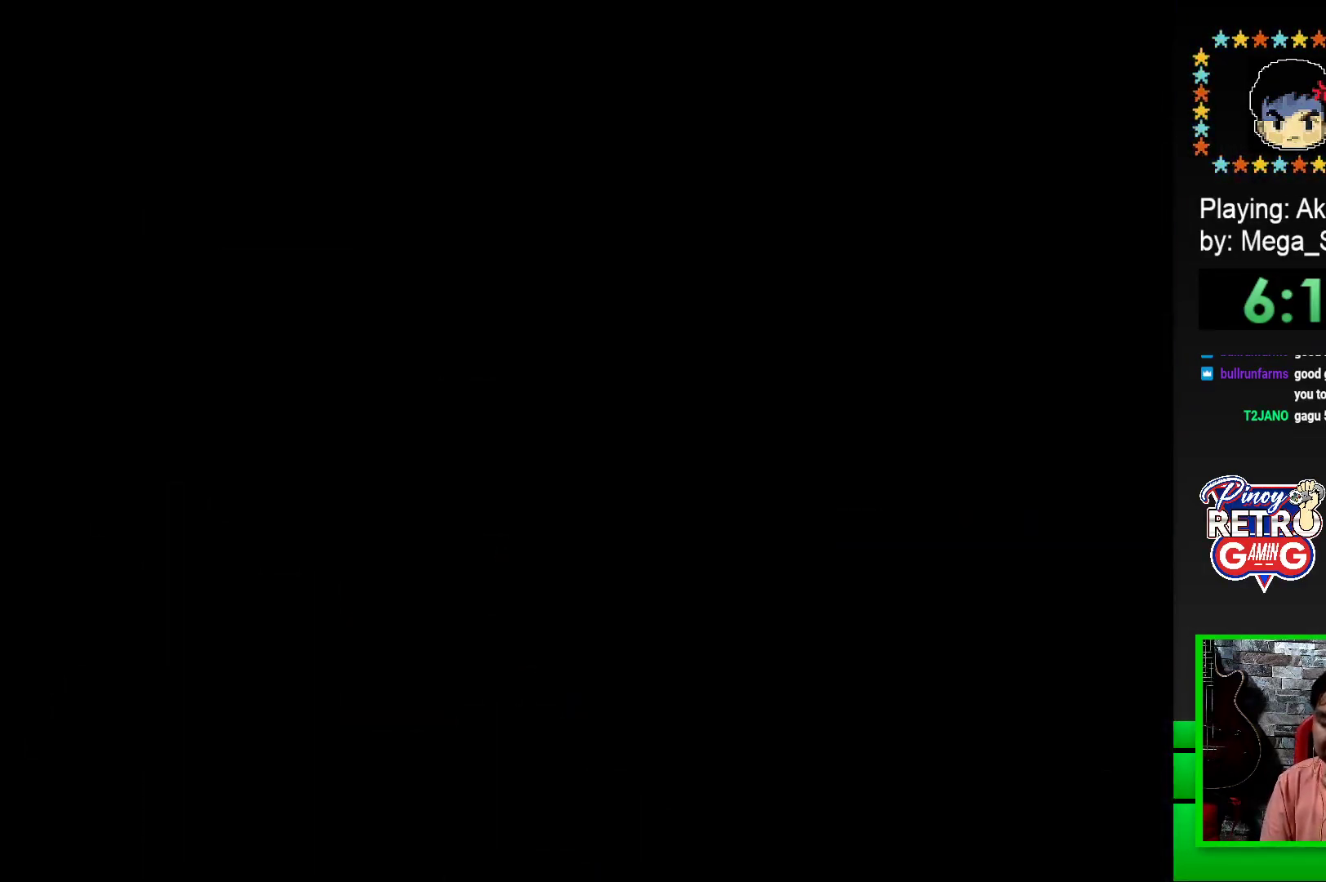
{"buttons": [], "events": []}
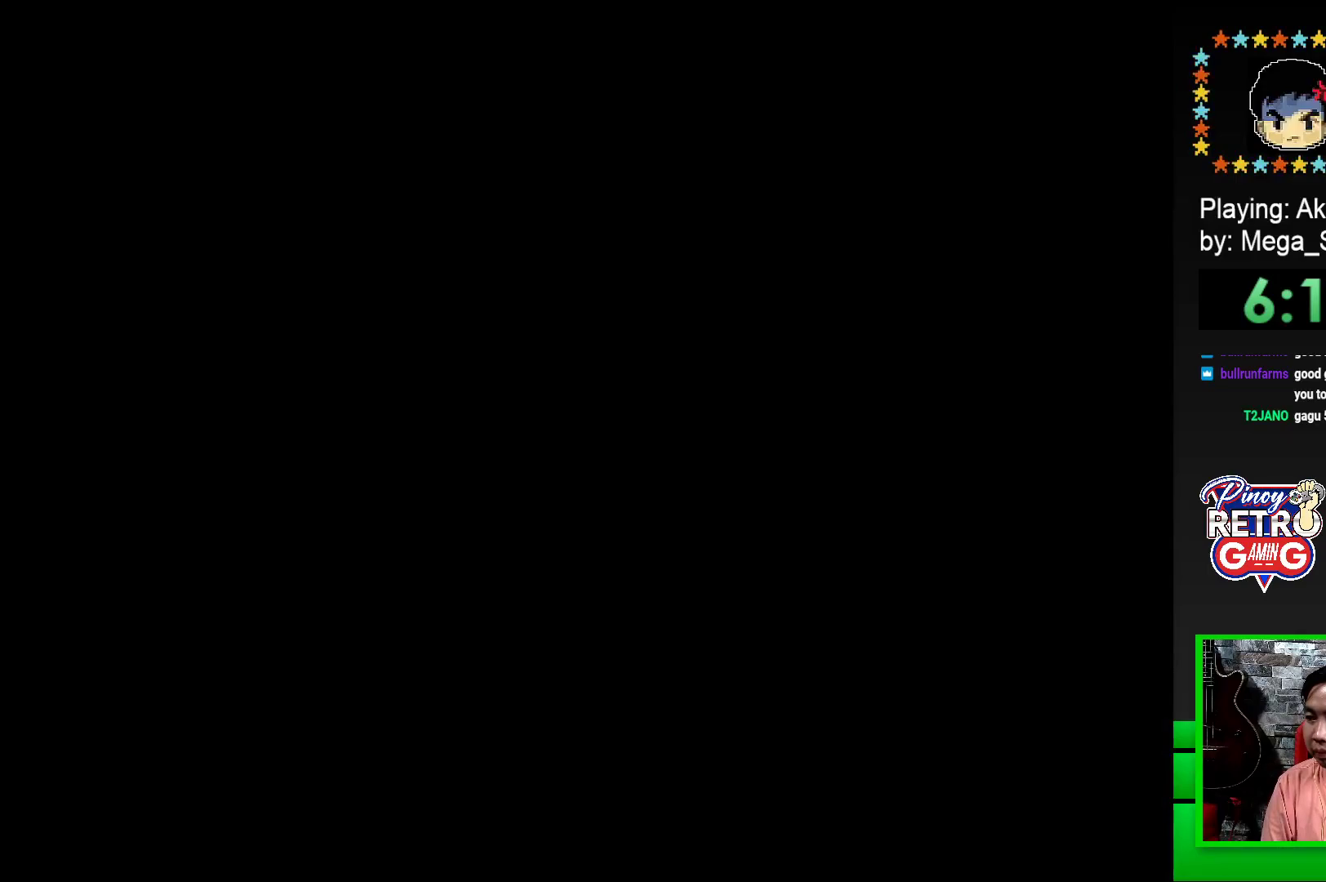
{"buttons": [], "events": [[33, "CROSS", "down"], [133, "CROSS", "up"], [200, "CROSS", "down"], [300, "CROSS", "up"]]}
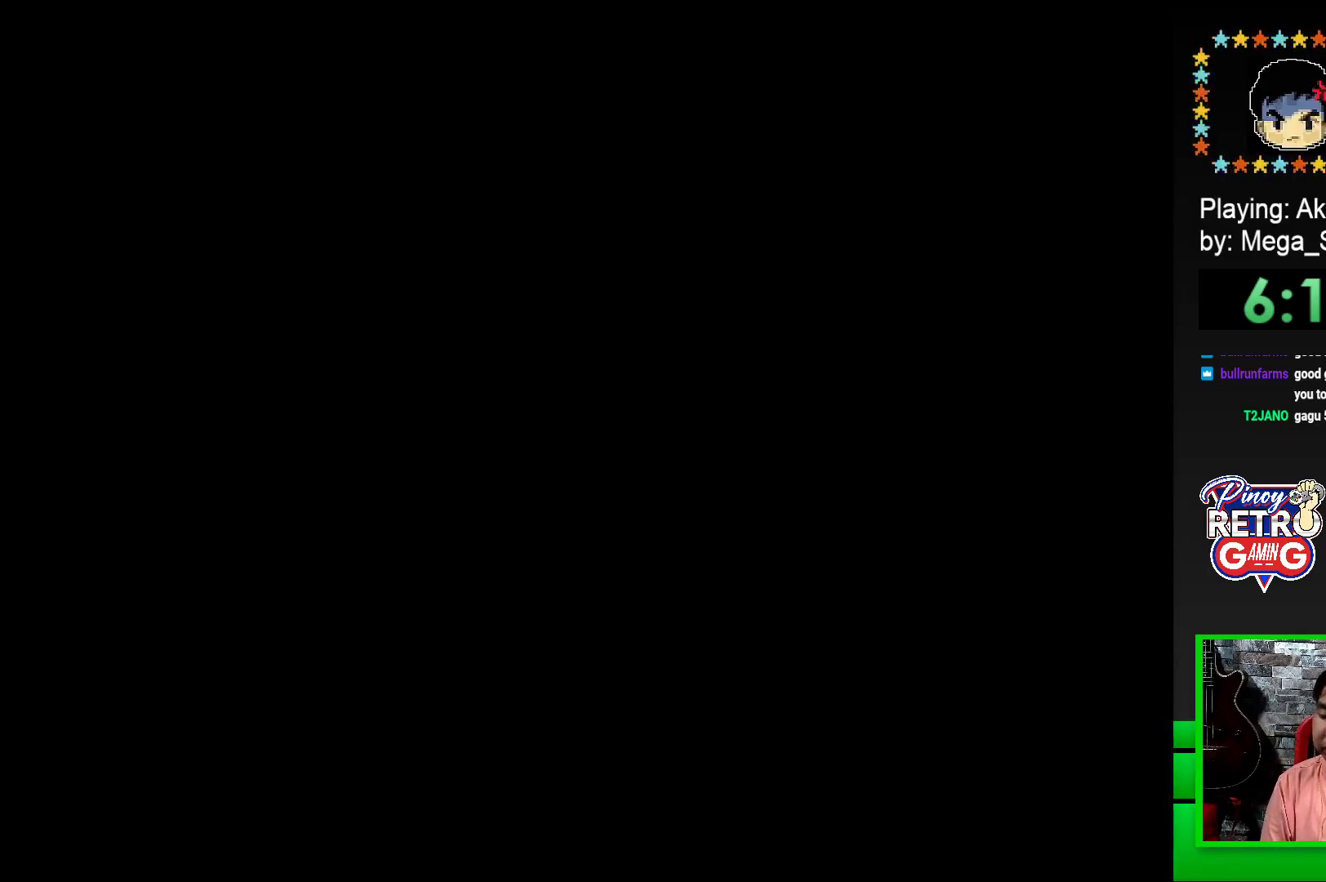
{"buttons": ["SQUARE", "DPAD_RIGHT"], "events": [[100, "SQUARE", "down"], [233, "DPAD_RIGHT", "down"]]}
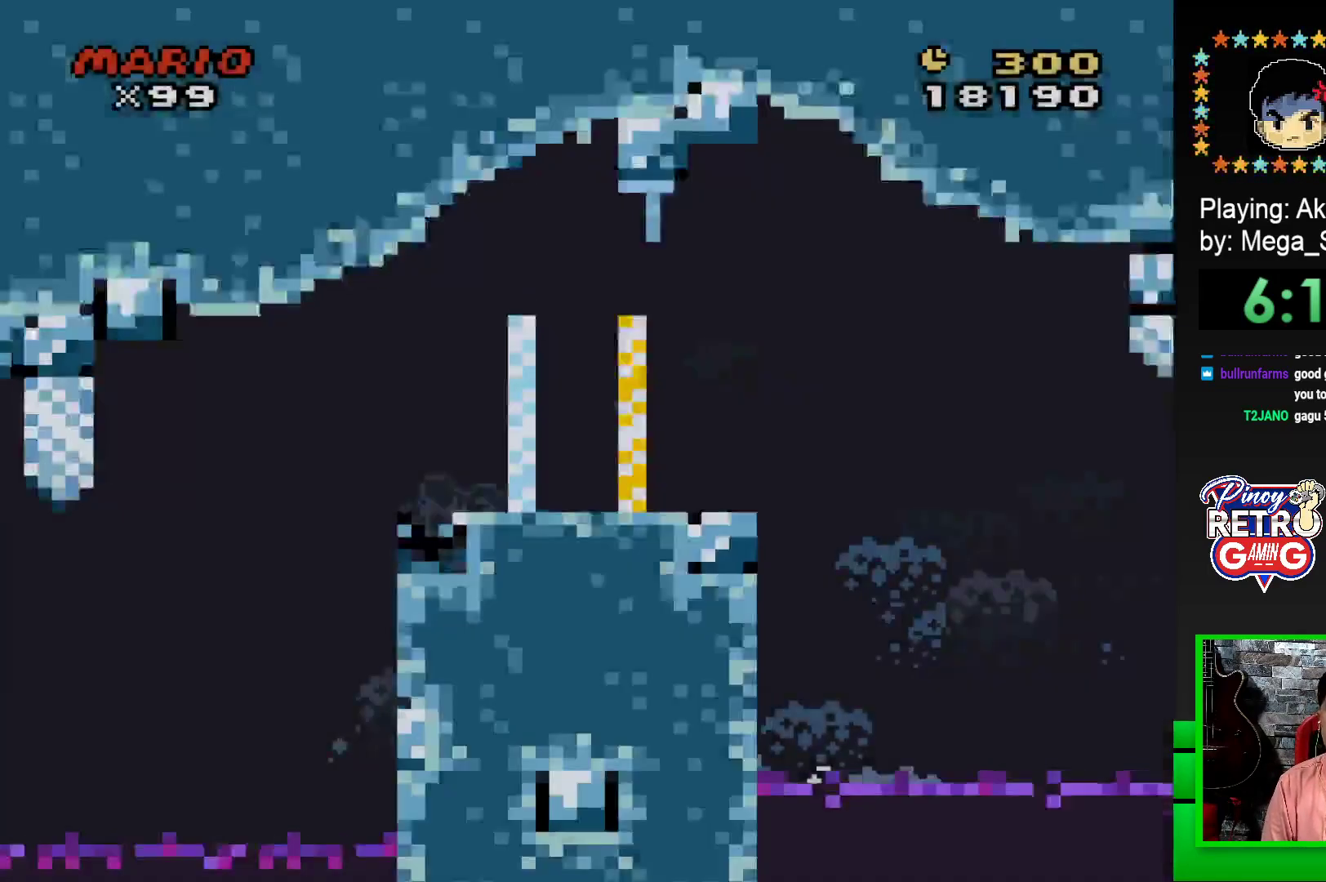
{"buttons": ["SQUARE", "DPAD_RIGHT"], "events": [[267, "CROSS", "down"], [400, "CROSS", "up"]]}
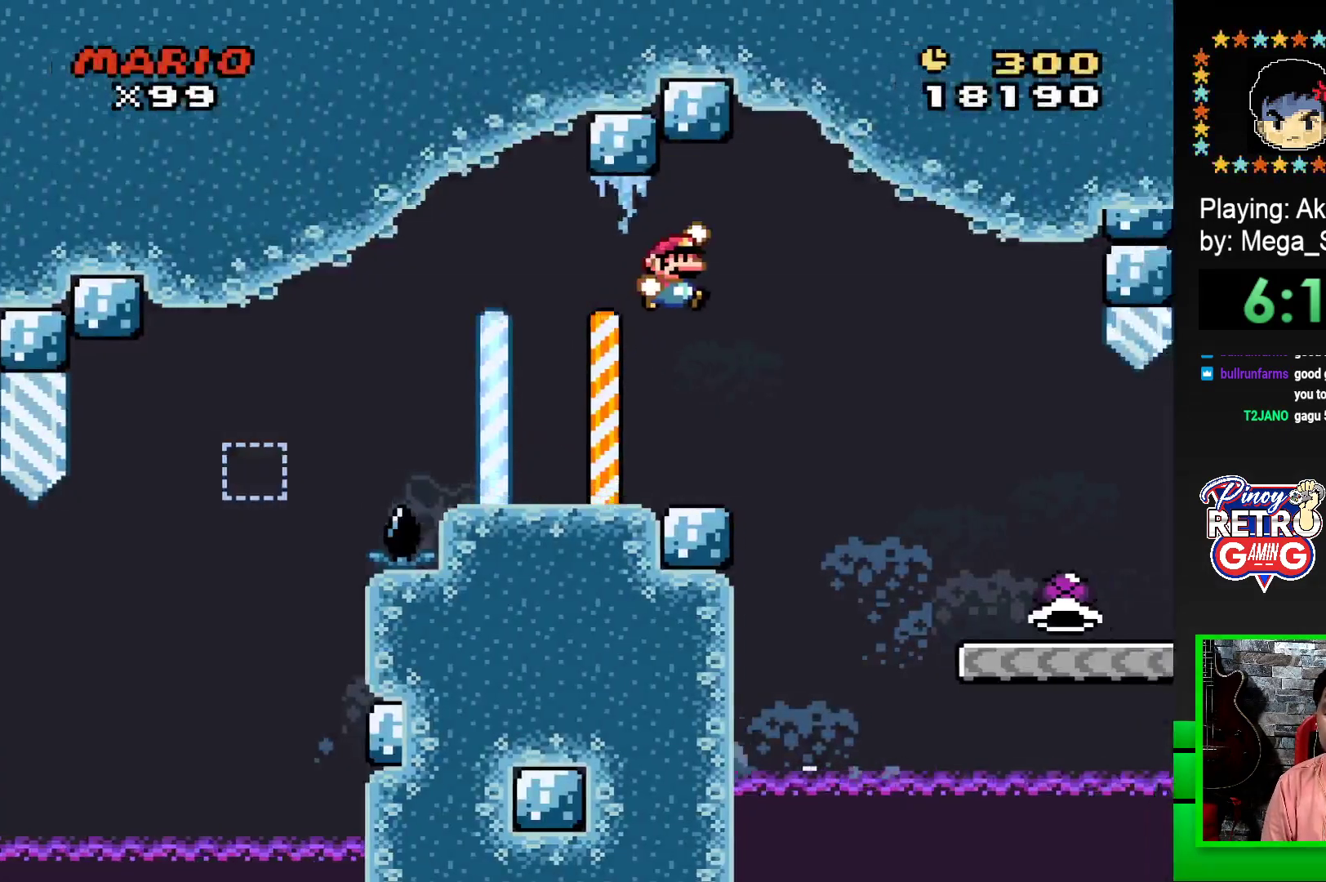
{"buttons": ["SQUARE", "DPAD_RIGHT"], "events": [[50, "CROSS", "down"], [167, "CROSS", "up"]]}
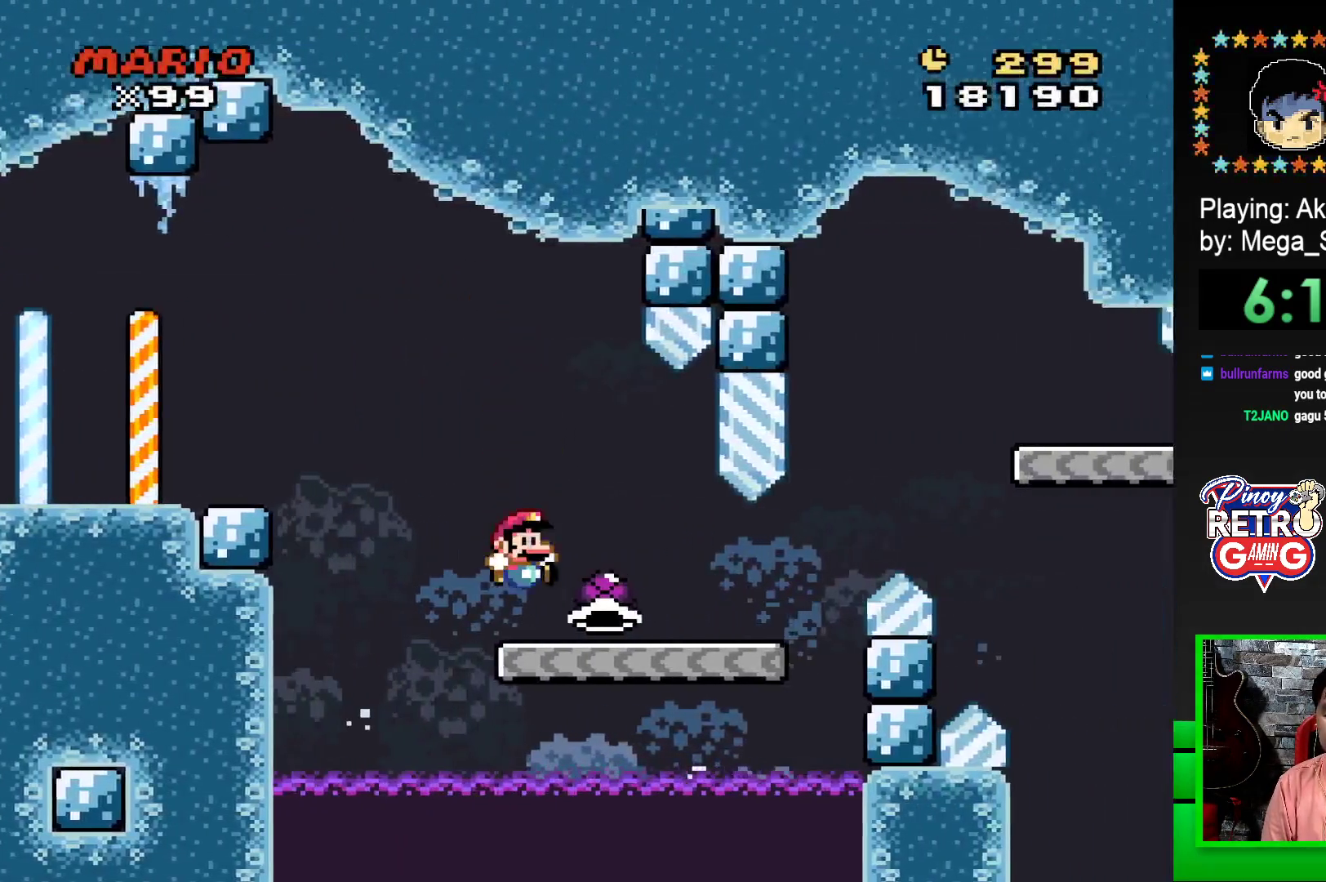
{"buttons": ["CROSS", "SQUARE", "DPAD_RIGHT"], "events": [[400, "CROSS", "down"]]}
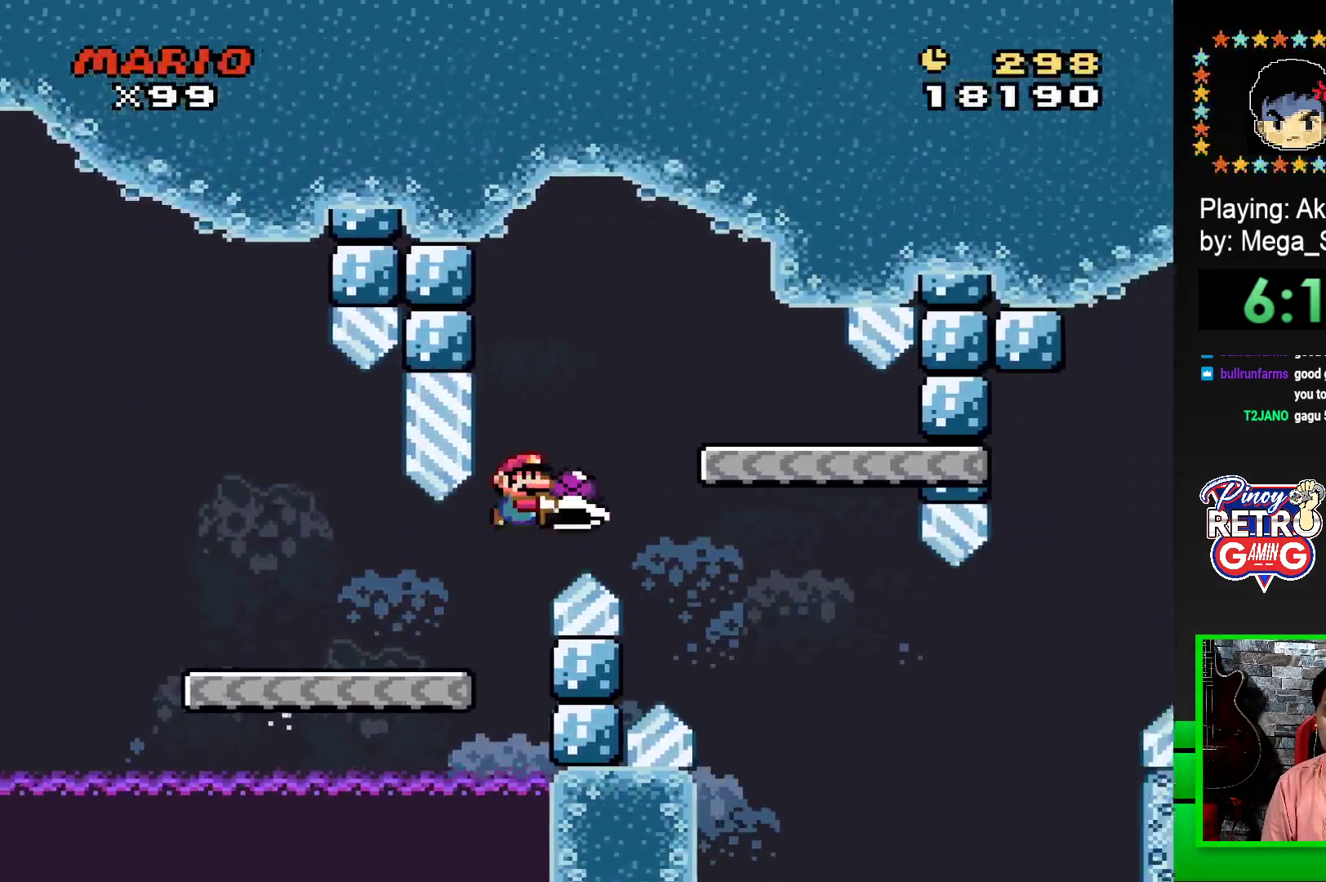
{"buttons": ["SQUARE"], "events": [[83, "CROSS", "up"], [150, "DPAD_RIGHT", "up"], [267, "DPAD_LEFT", "down"], [400, "DPAD_LEFT", "up"]]}
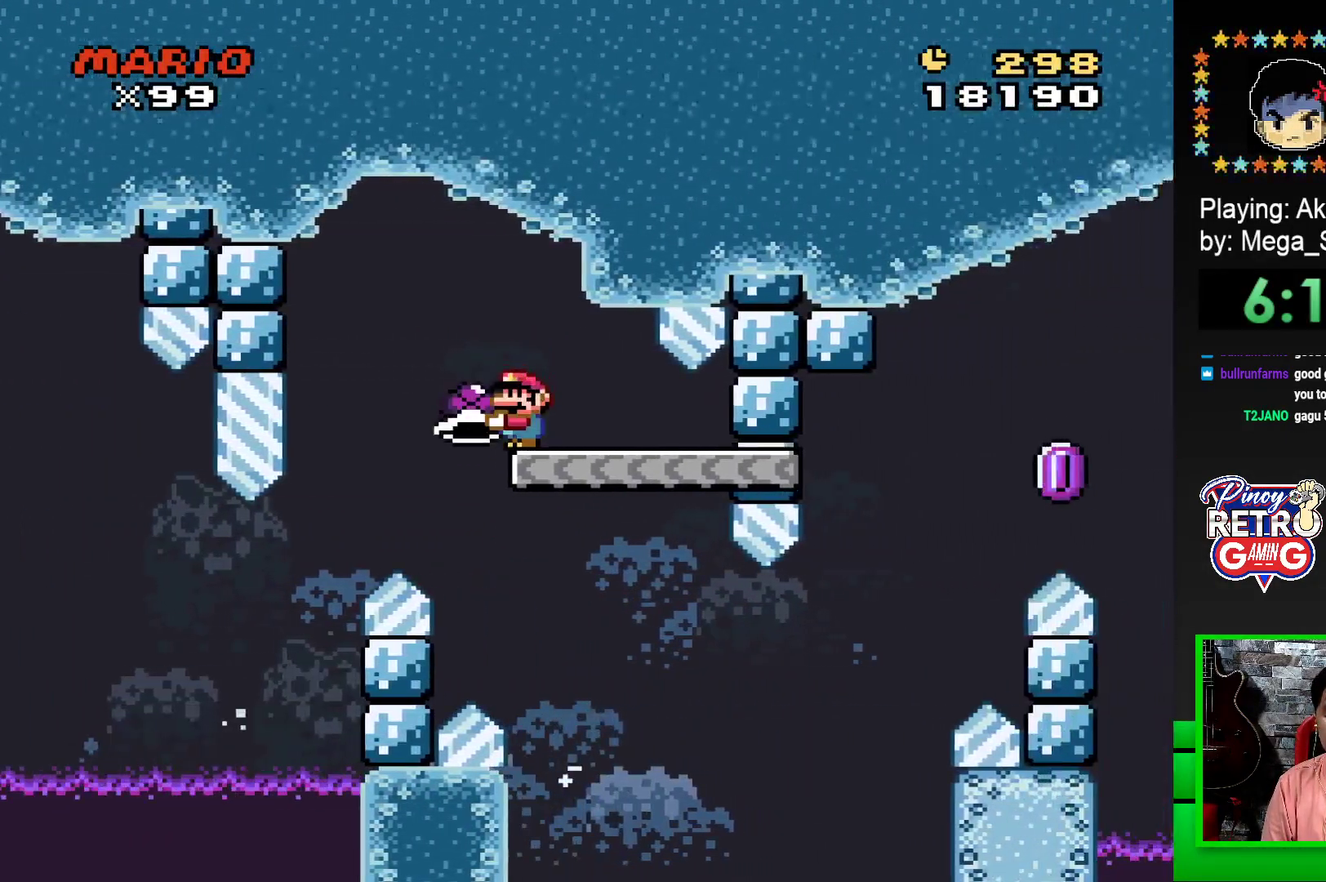
{"buttons": ["SQUARE", "DPAD_RIGHT"], "events": [[217, "DPAD_RIGHT", "down"]]}
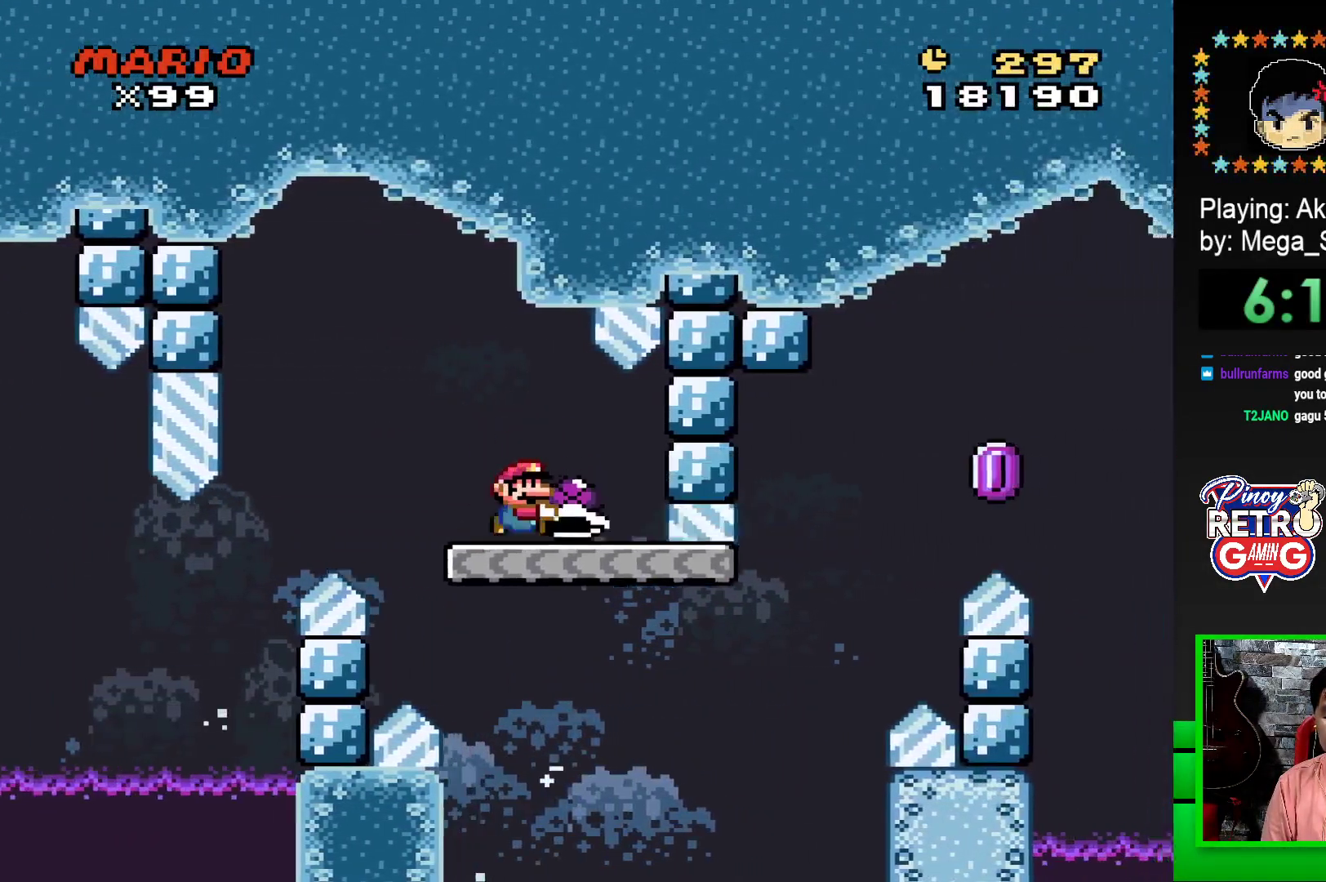
{"buttons": ["DPAD_RIGHT"], "events": [[267, "CROSS", "down"], [483, "CROSS", "up"], [500, "SQUARE", "up"]]}
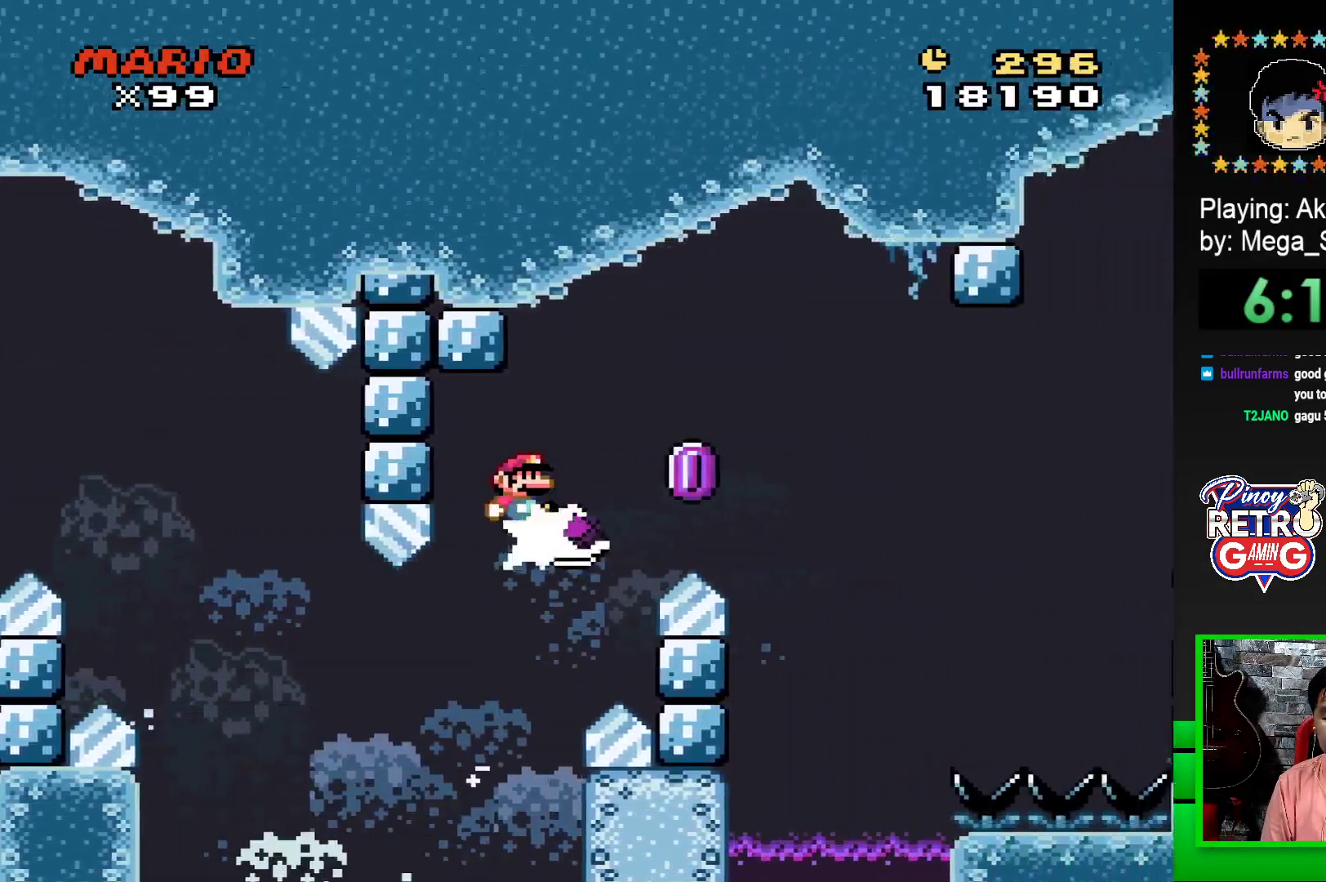
{"buttons": ["CROSS", "SQUARE", "DPAD_RIGHT"], "events": [[50, "CROSS", "down"], [50, "SQUARE", "down"]]}
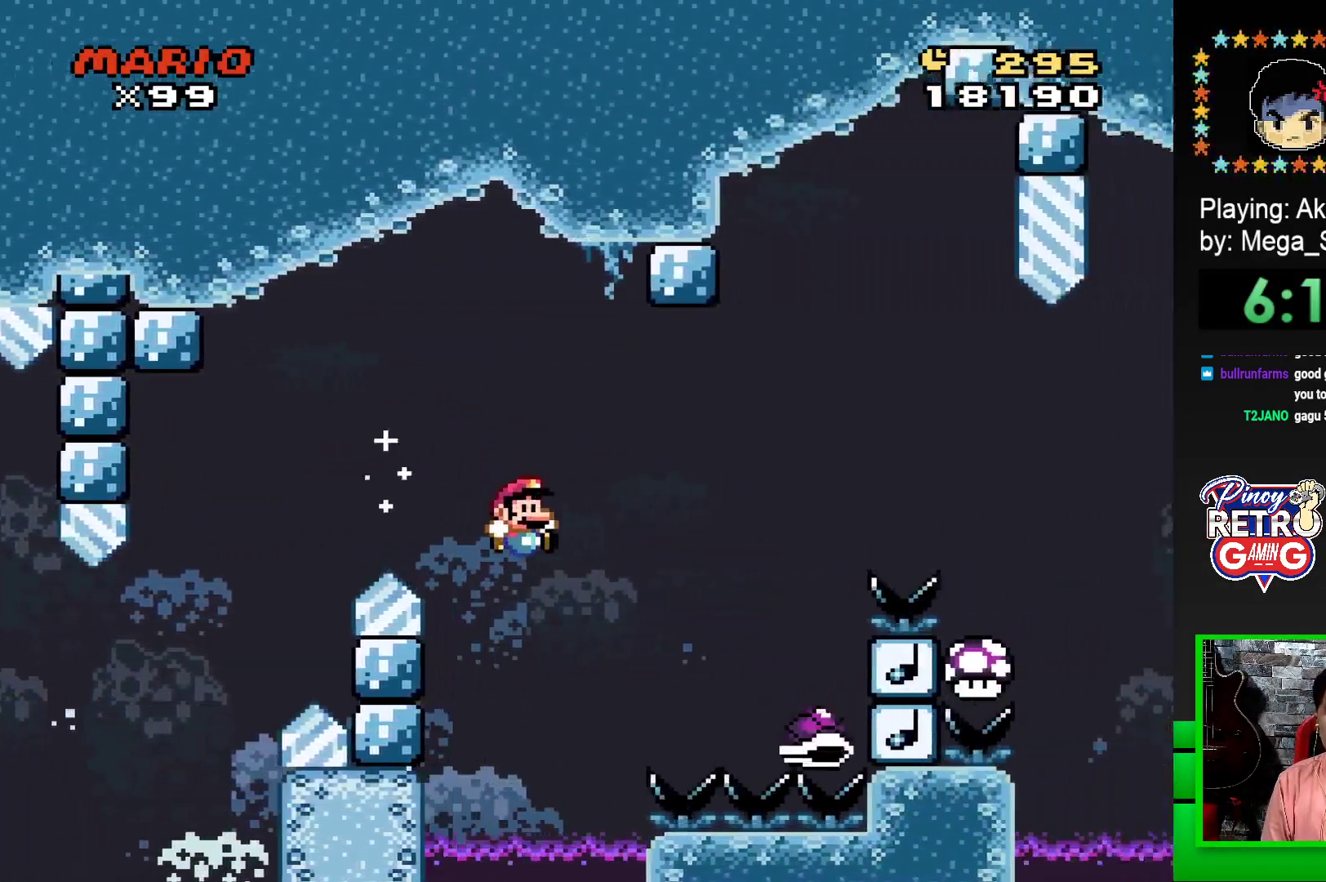
{"buttons": ["CROSS", "SQUARE", "DPAD_RIGHT"], "events": []}
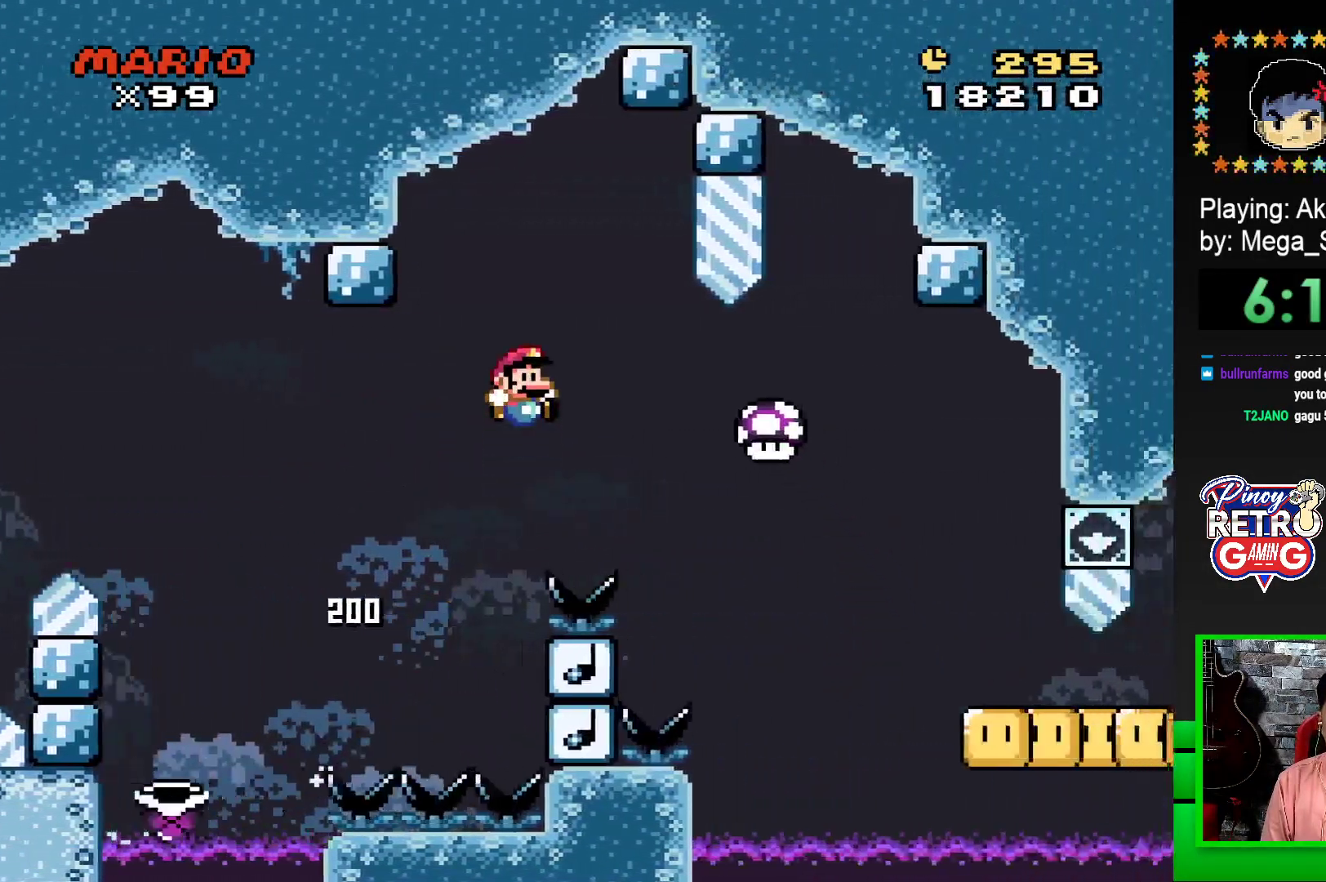
{"buttons": ["SQUARE", "DPAD_DOWN"], "events": [[450, "CROSS", "up"], [500, "DPAD_DOWN", "down"], [500, "DPAD_RIGHT", "up"]]}
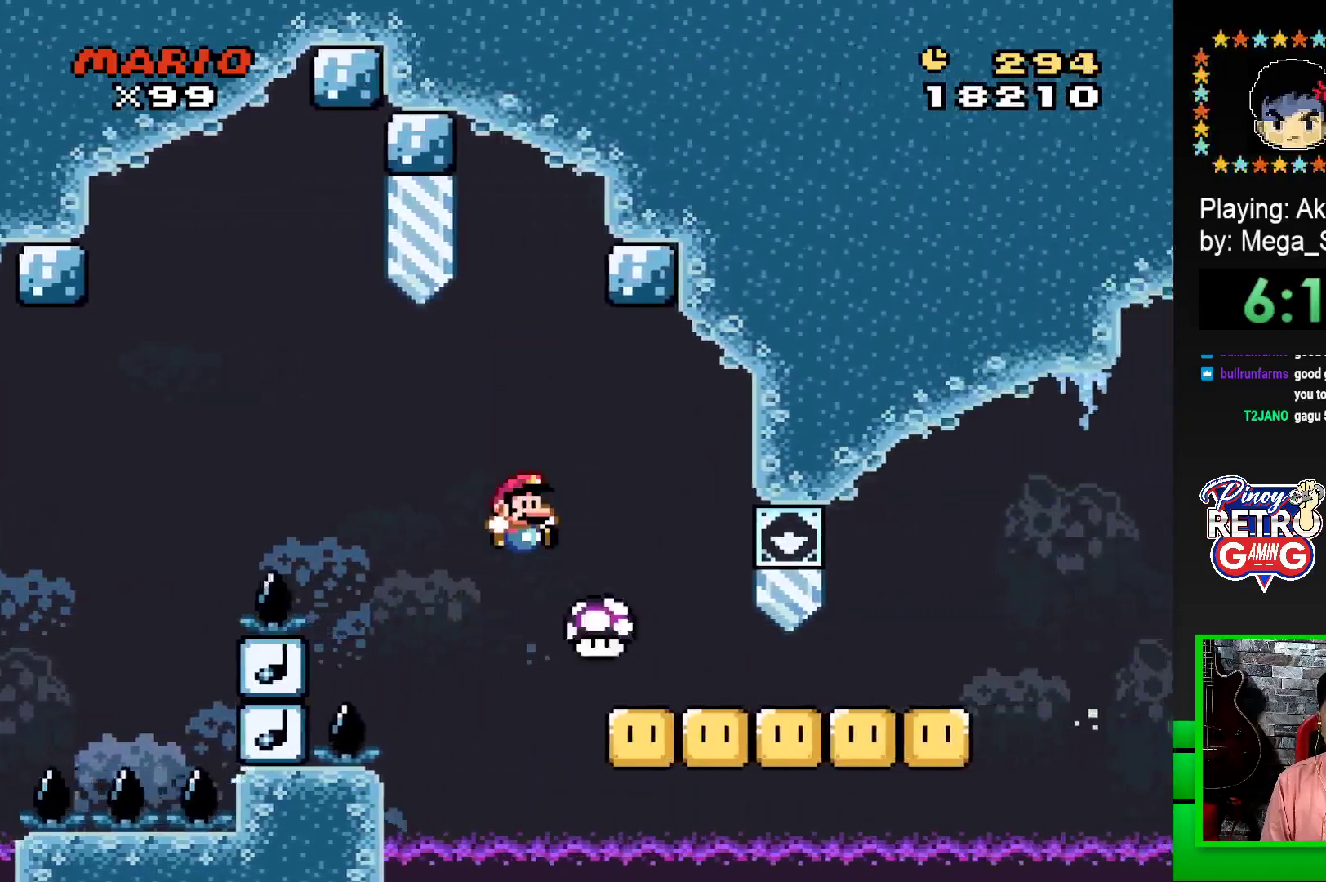
{"buttons": ["SQUARE", "DPAD_DOWN"], "events": []}
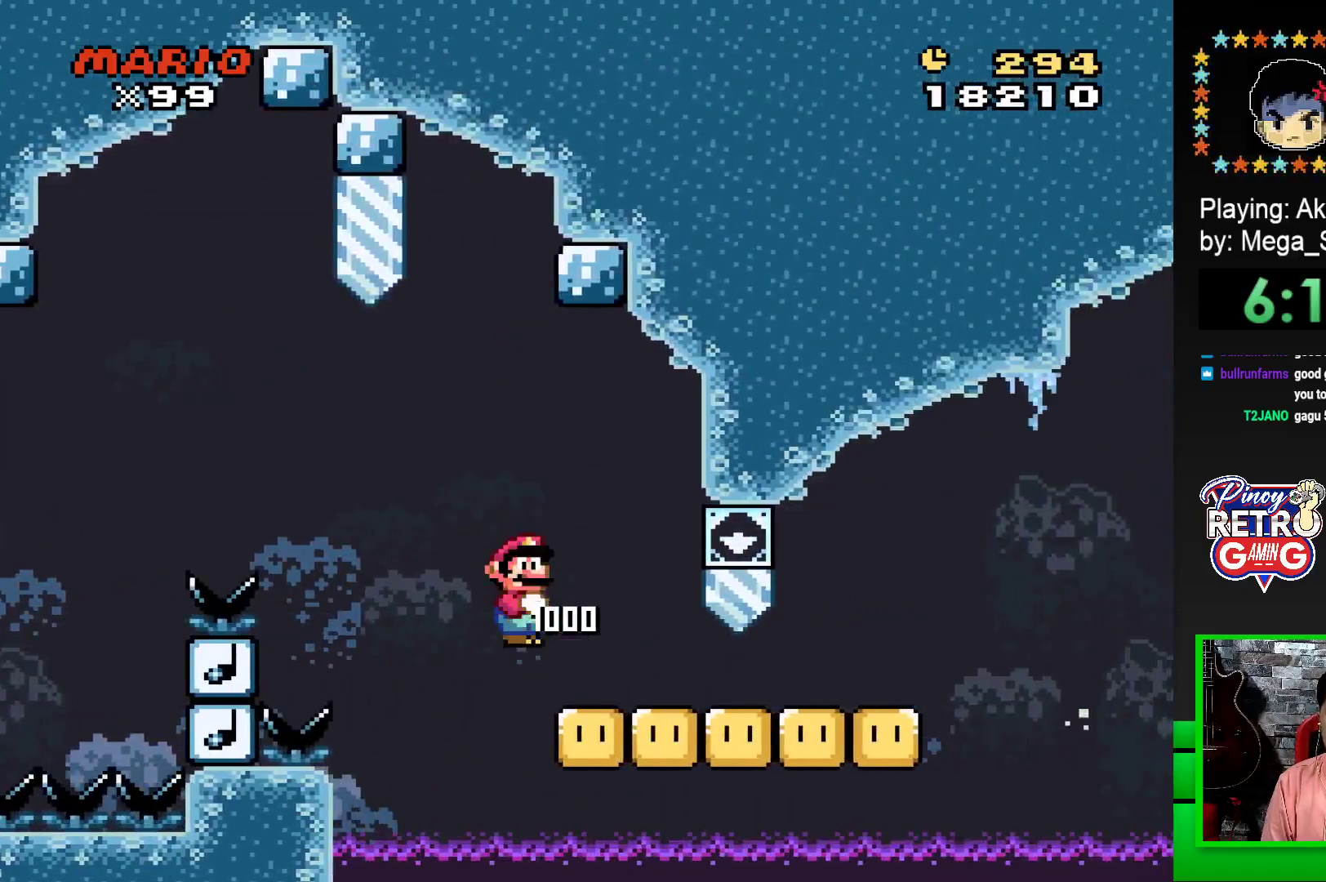
{"buttons": ["SQUARE", "DPAD_DOWN"], "events": []}
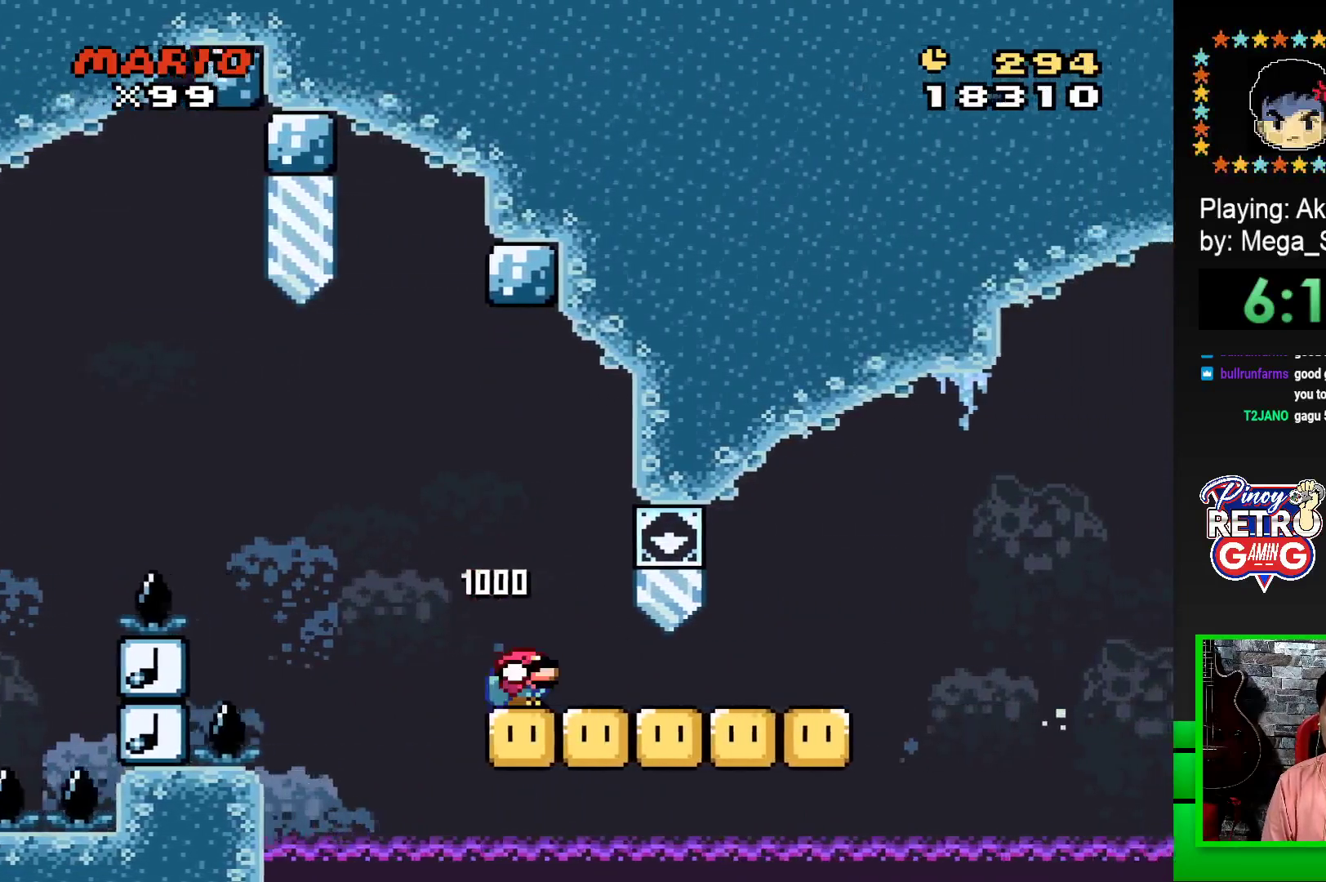
{"buttons": ["SQUARE", "DPAD_DOWN"], "events": []}
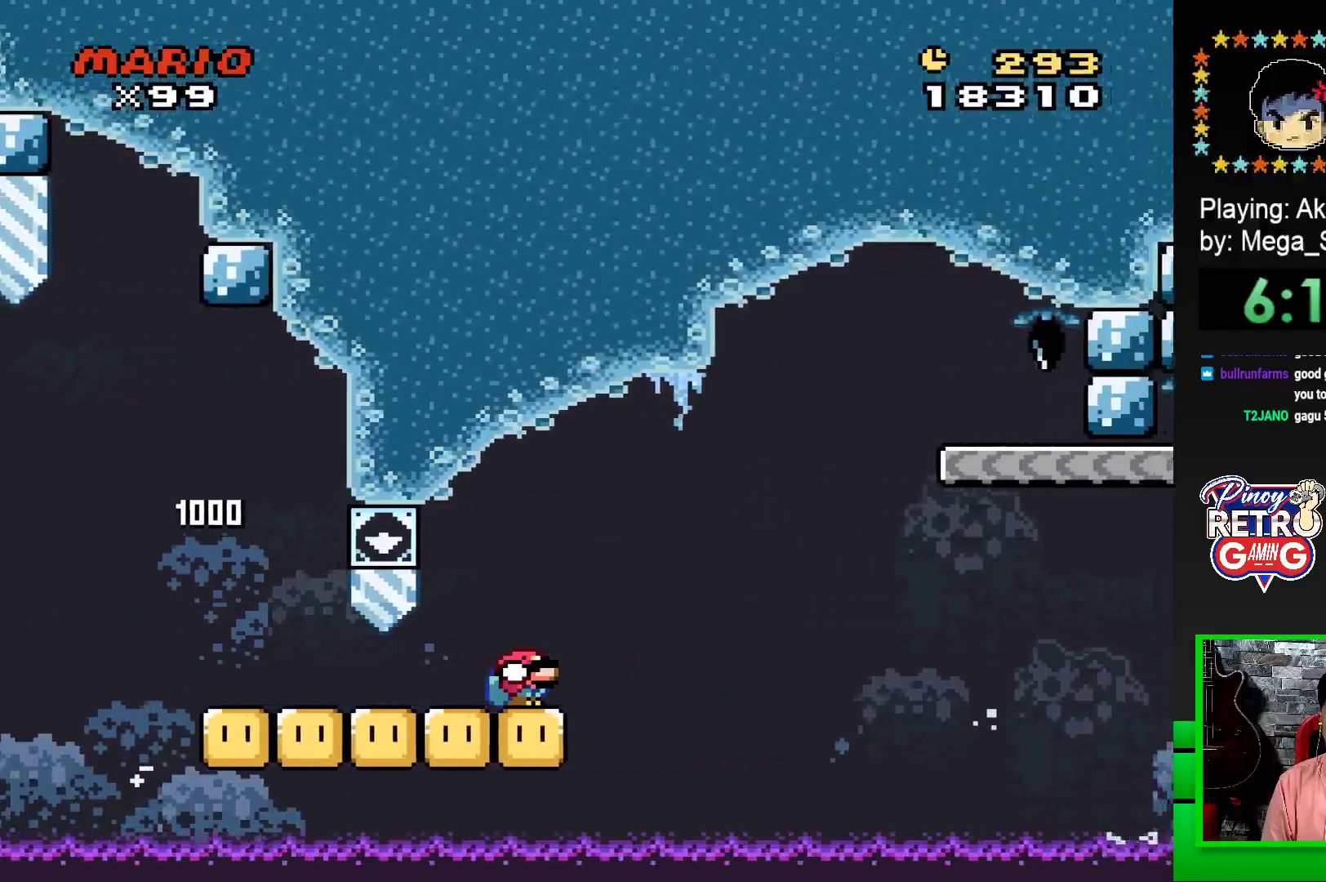
{"buttons": ["CROSS", "SQUARE", "DPAD_DOWN"], "events": [[117, "CROSS", "down"]]}